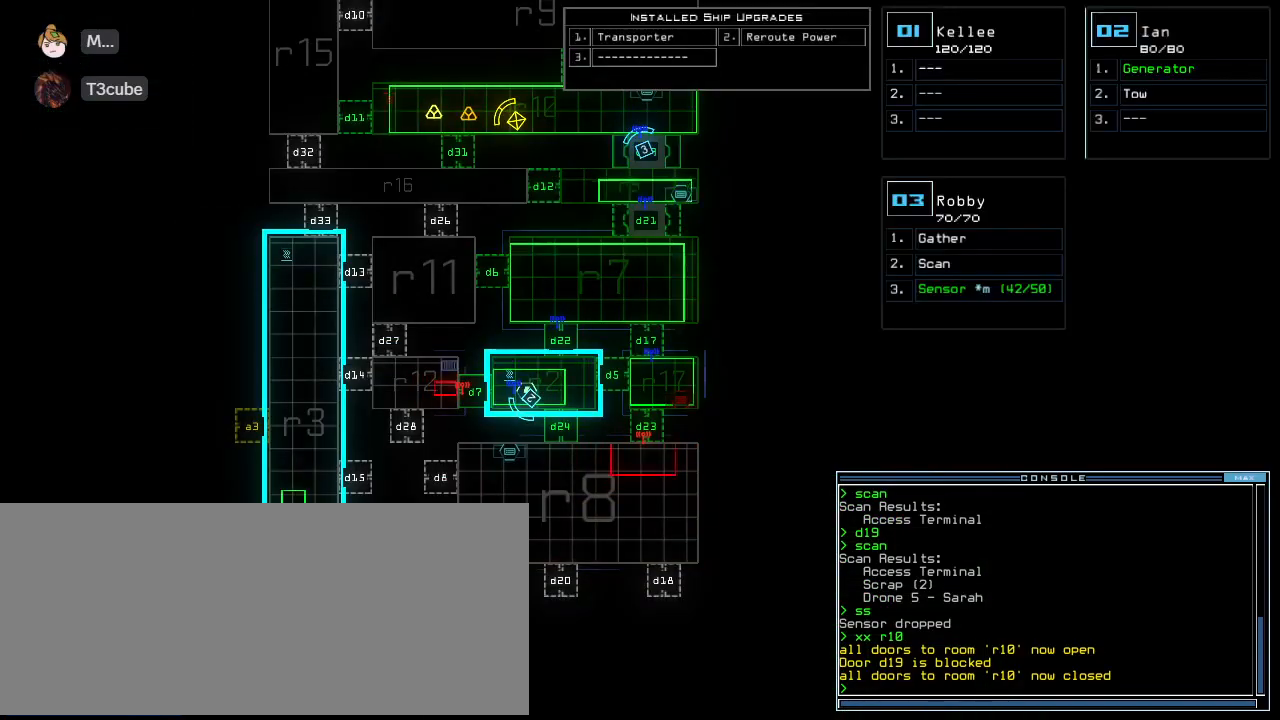
Gameplay with keyboard; each line is a JSON object with the keys held at the frame after it. "events" lists presses ("down") and releases ("up") of ".", "0", "1", "2", "3", "4", "5", "6", "7", "8", "9", "a", "b", "backspace", "c", "caps_lock", "comma", "ctrl_l", "ctrl_r", "d", "down", "e", "escape", "f", "f10", "g", "h", "i", "j", "k", "l", "left", "m", "minus", "n", "o", "p", "q", "quote", "r", "return", "right", "s", "semicolon", "shift_l", "shift_r", "space", "t", "tab", "tilde", "u", "up", "v", "w", "x", "y" and "z" between this image and that frame as [ms after this image, input, new state], when the widget could be followed in between. No other keys are recorded. Mouse input is not recorded. Not read: equals.
{"keys": [], "events": [[333, "d", "down"], [417, "d", "up"]]}
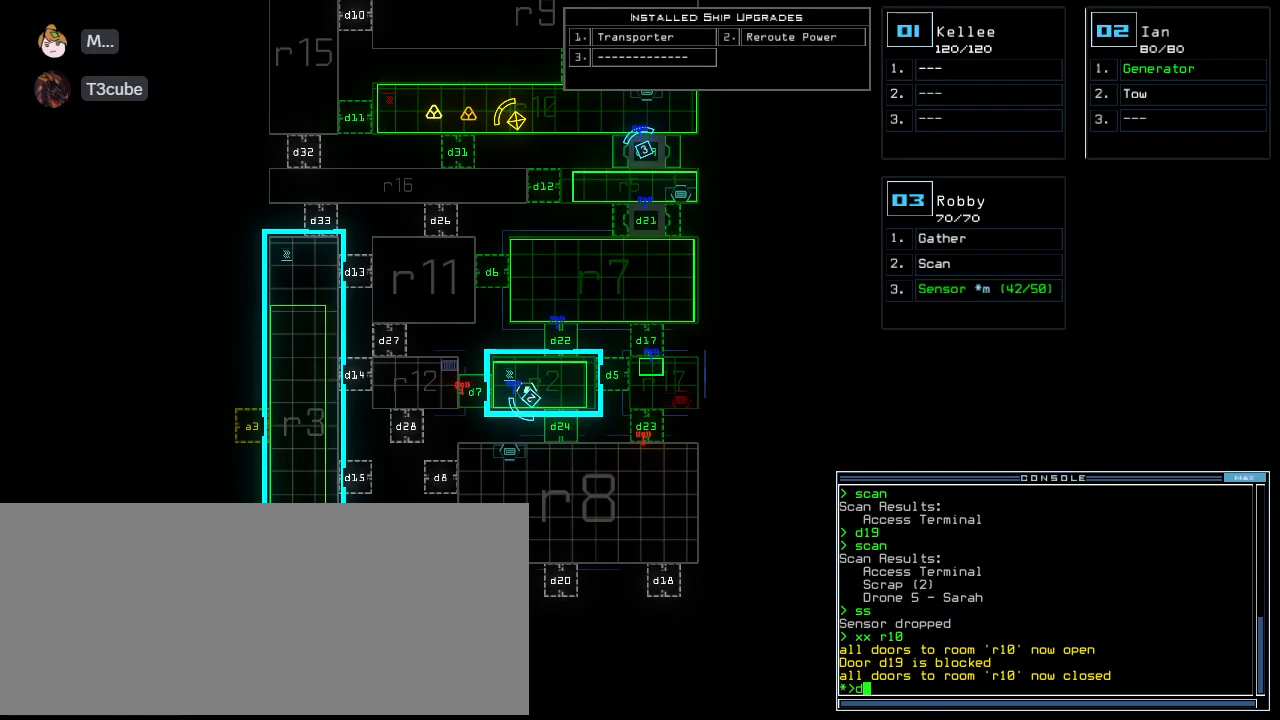
{"keys": [], "events": [[62, "2", "down"], [104, "2", "up"], [167, "2", "down"], [229, "return", "down"], [250, "2", "up"], [292, "return", "up"]]}
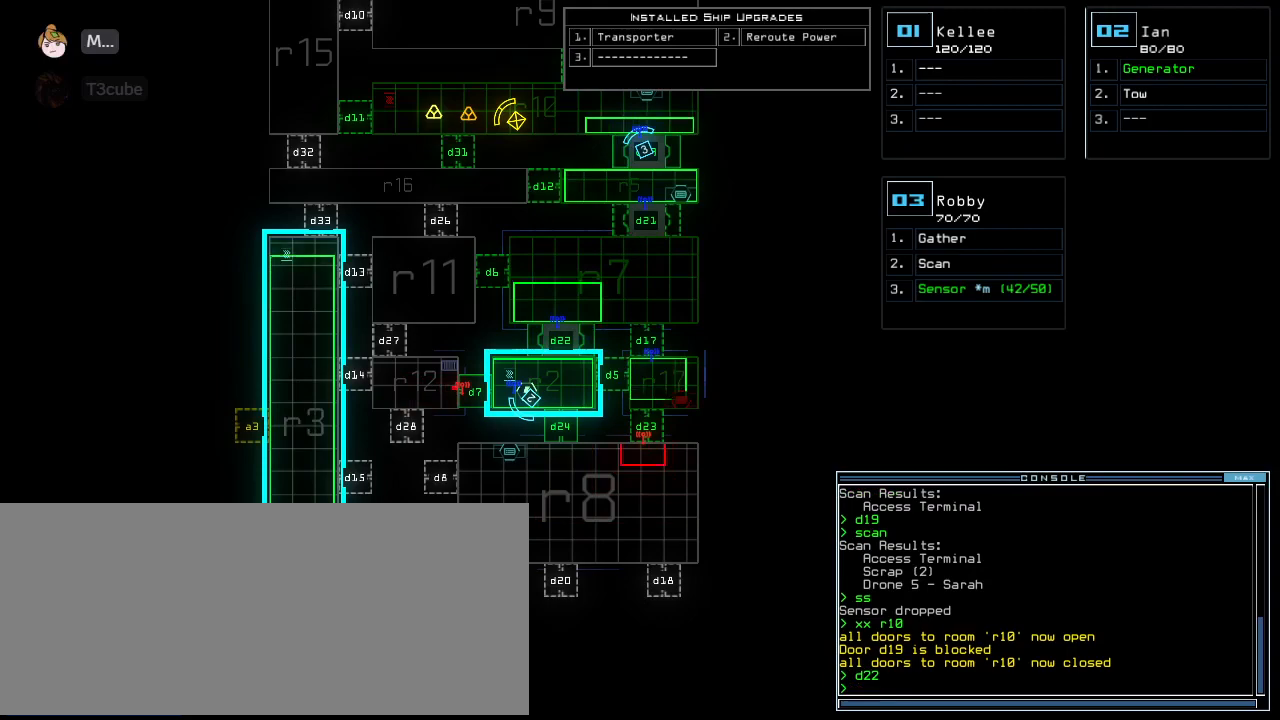
{"keys": ["down", "right"], "events": [[271, "down", "down"], [312, "2", "down"], [354, "right", "down"], [396, "2", "up"]]}
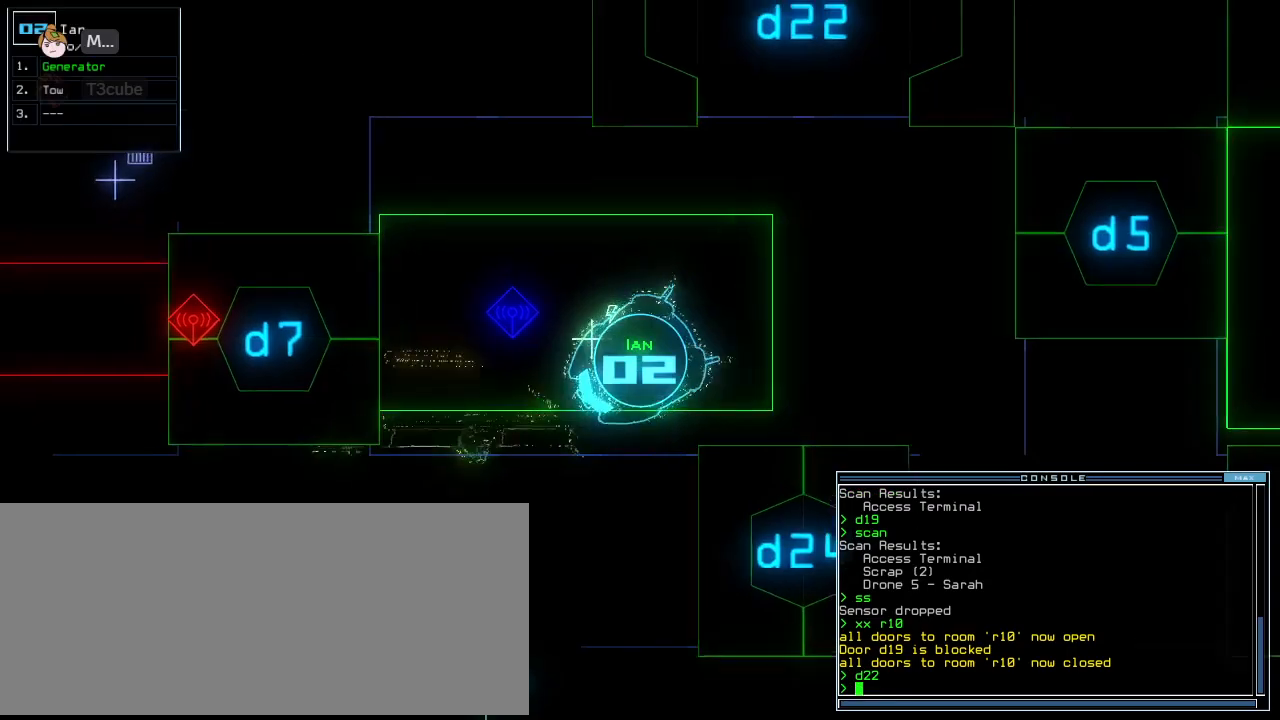
{"keys": ["right", "up"], "events": [[125, "down", "up"], [229, "up", "down"]]}
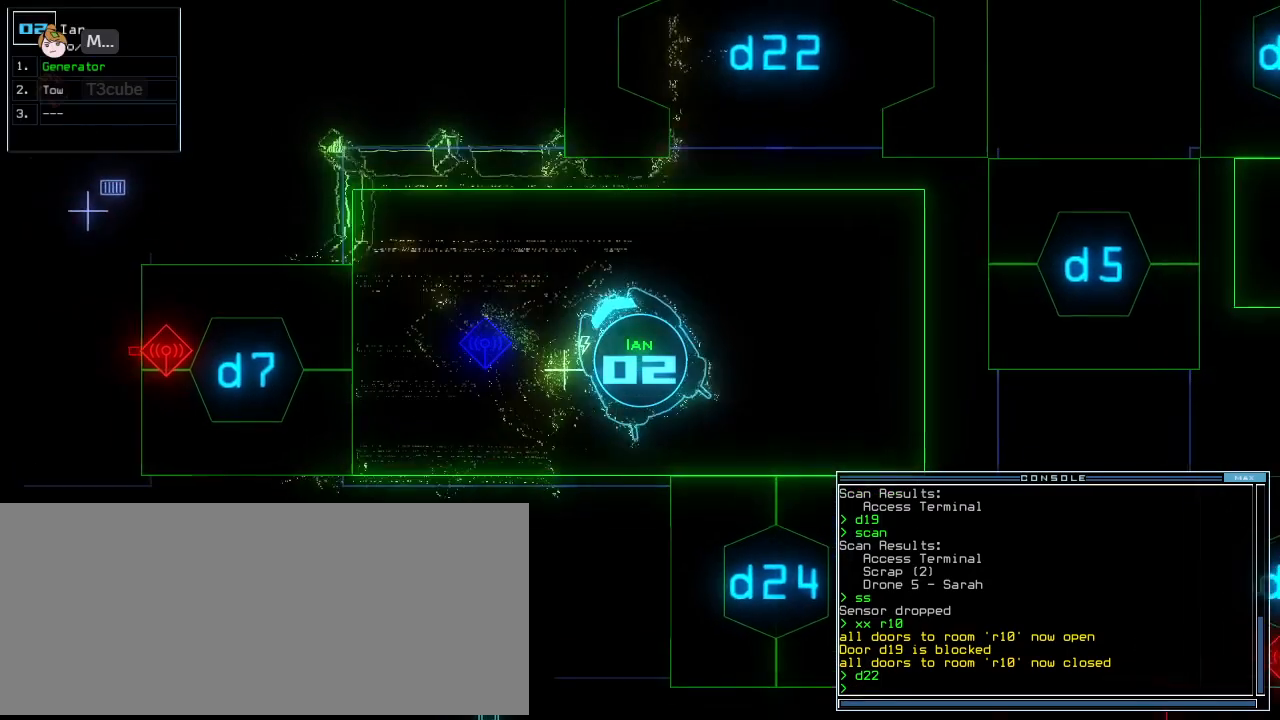
{"keys": ["up"], "events": [[479, "right", "up"]]}
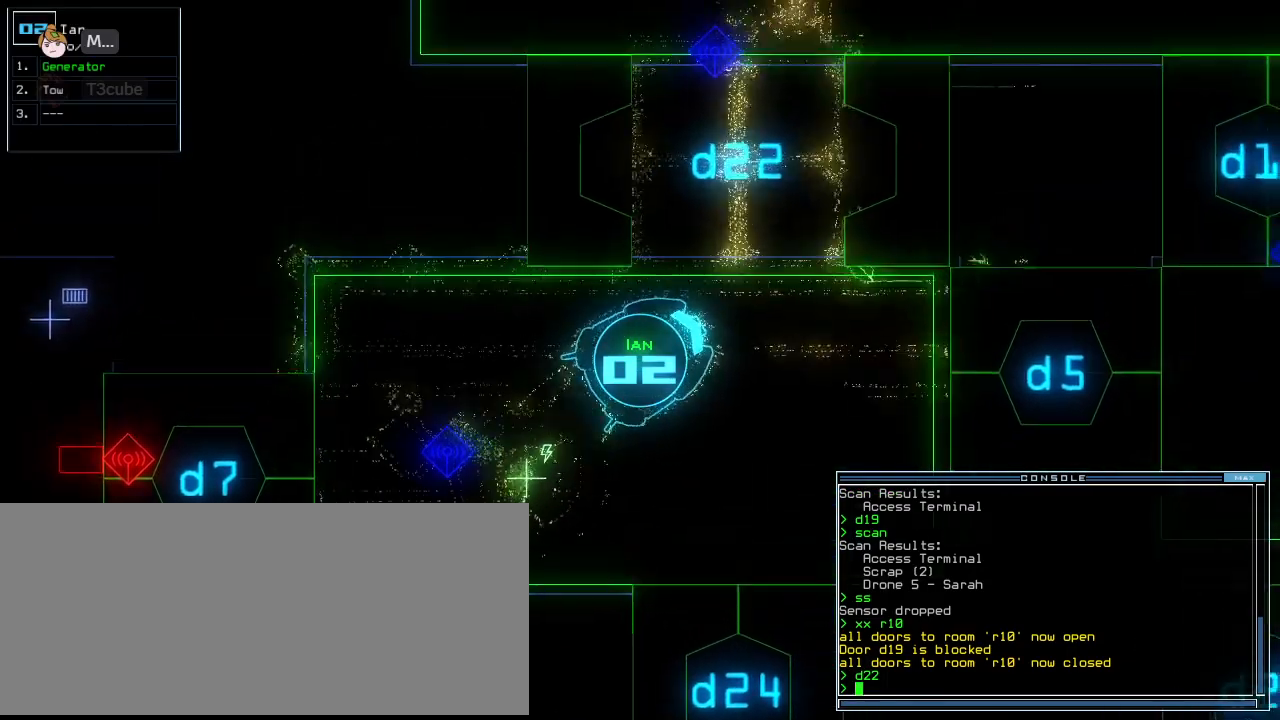
{"keys": []}